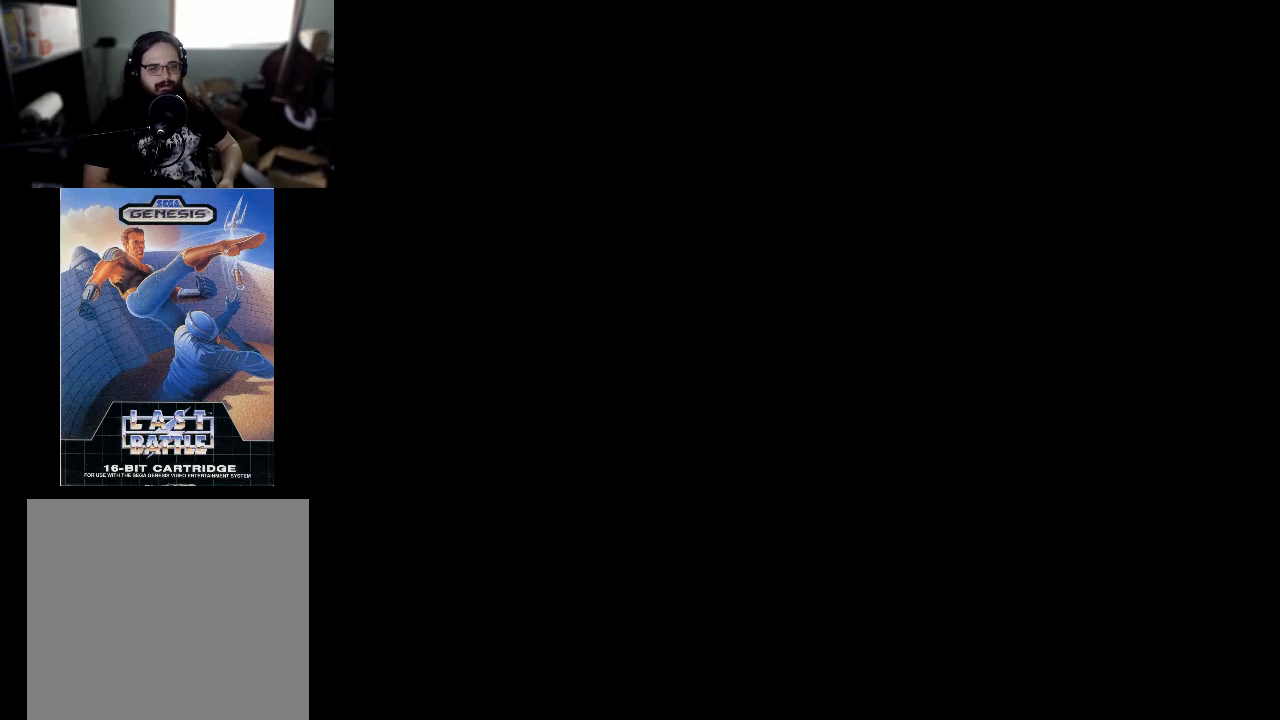
Gameplay with a controller (Xbox layout); each line is a JSON object with the inputs held at the frame after it. "events" lists button and stick changes between this image and that frame as [ms after this image, input, new state], when the widget could be followed in between. Not read: left_stick.
{"buttons": [], "right_stick": "center", "events": []}
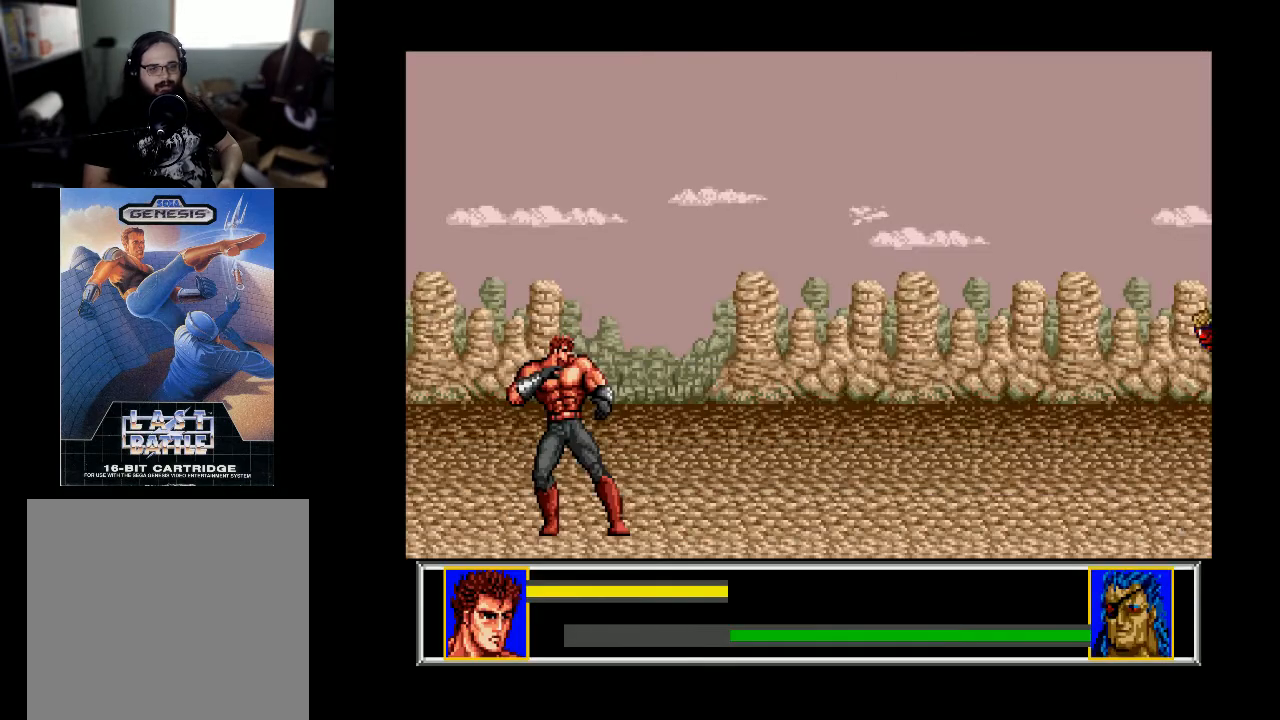
{"buttons": ["DPAD_RIGHT"], "right_stick": "center", "events": [[300, "DPAD_RIGHT", "down"]]}
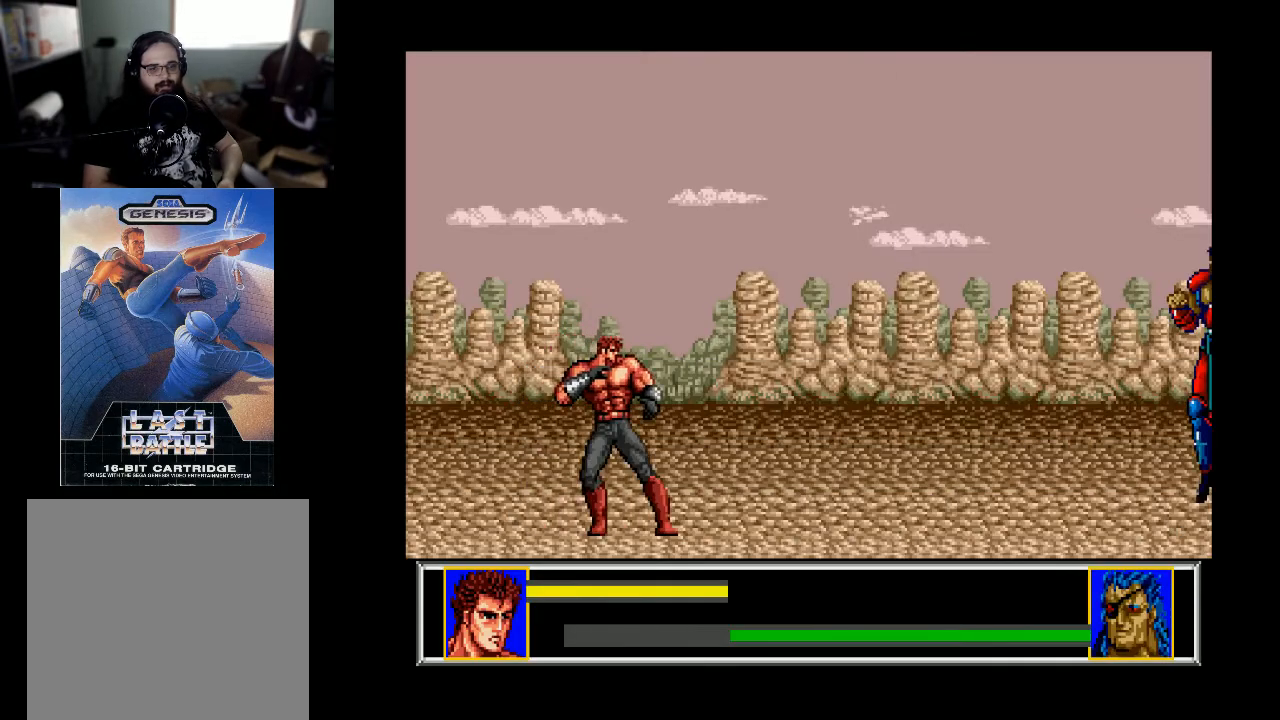
{"buttons": ["DPAD_RIGHT"], "right_stick": "center", "events": [[167, "B", "down"], [300, "B", "up"]]}
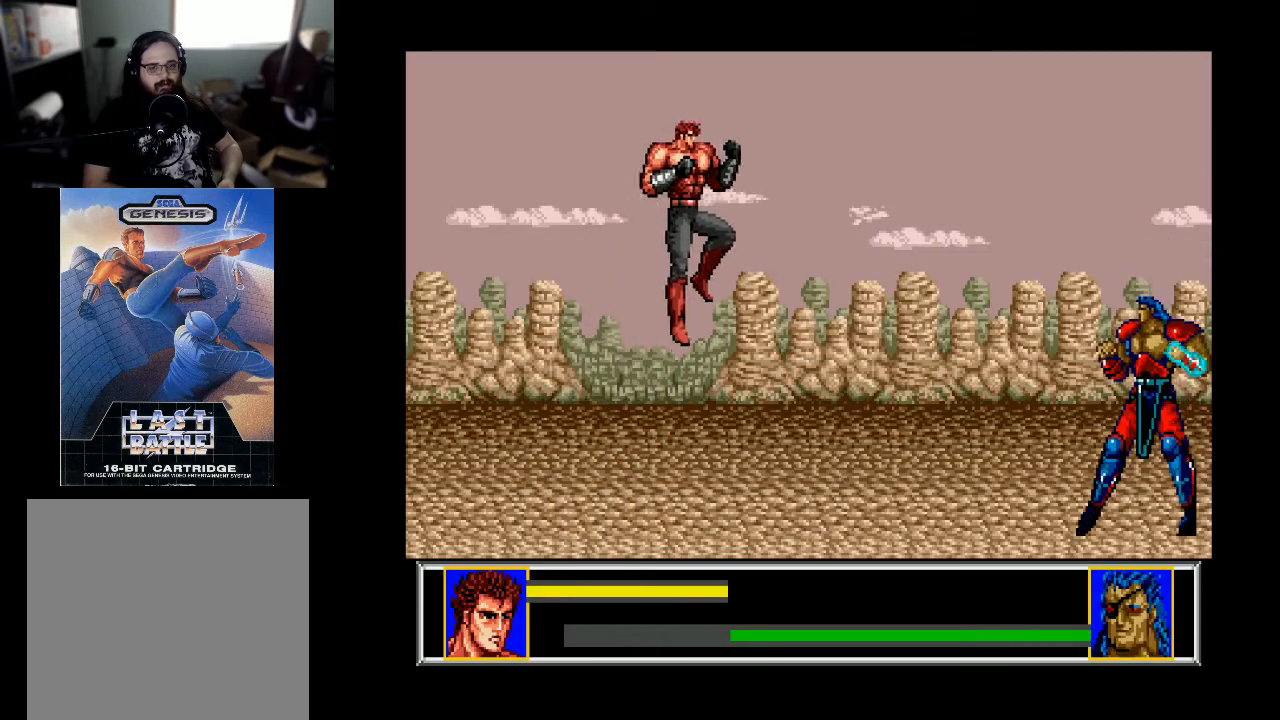
{"buttons": ["DPAD_LEFT"], "right_stick": "center", "events": [[33, "DPAD_RIGHT", "up"], [133, "DPAD_LEFT", "down"]]}
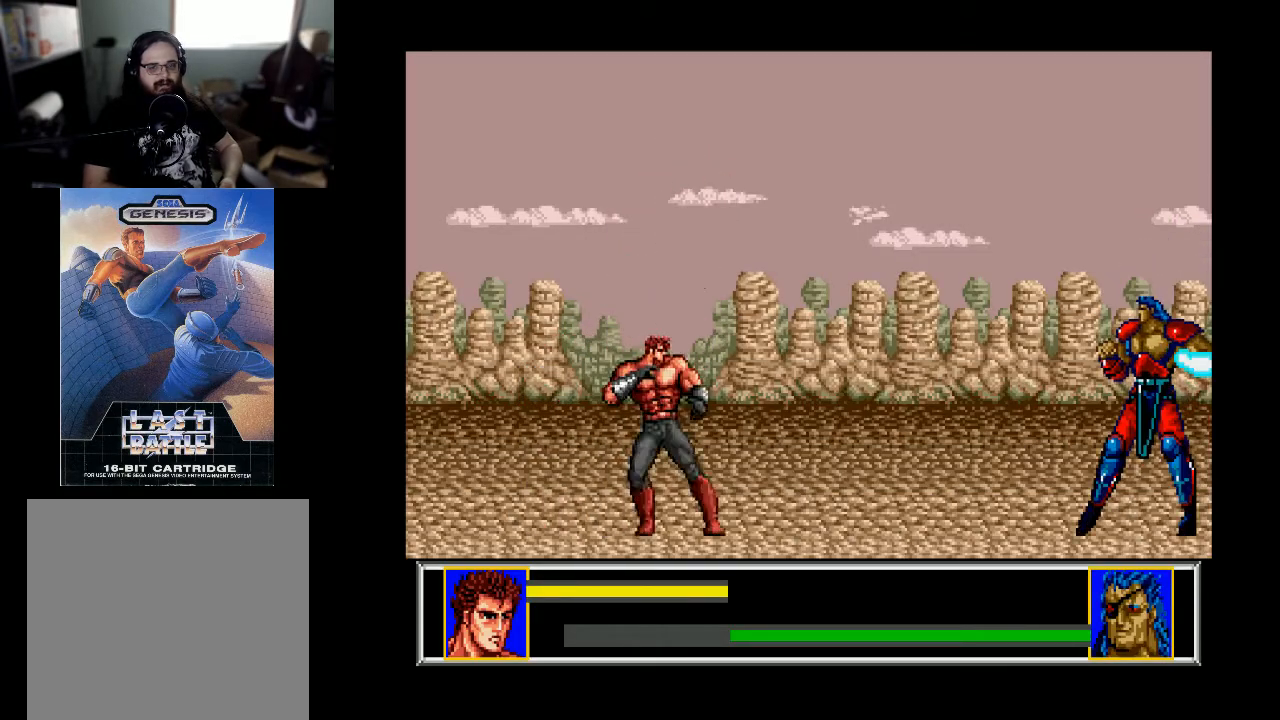
{"buttons": ["DPAD_LEFT"], "right_stick": "center", "events": []}
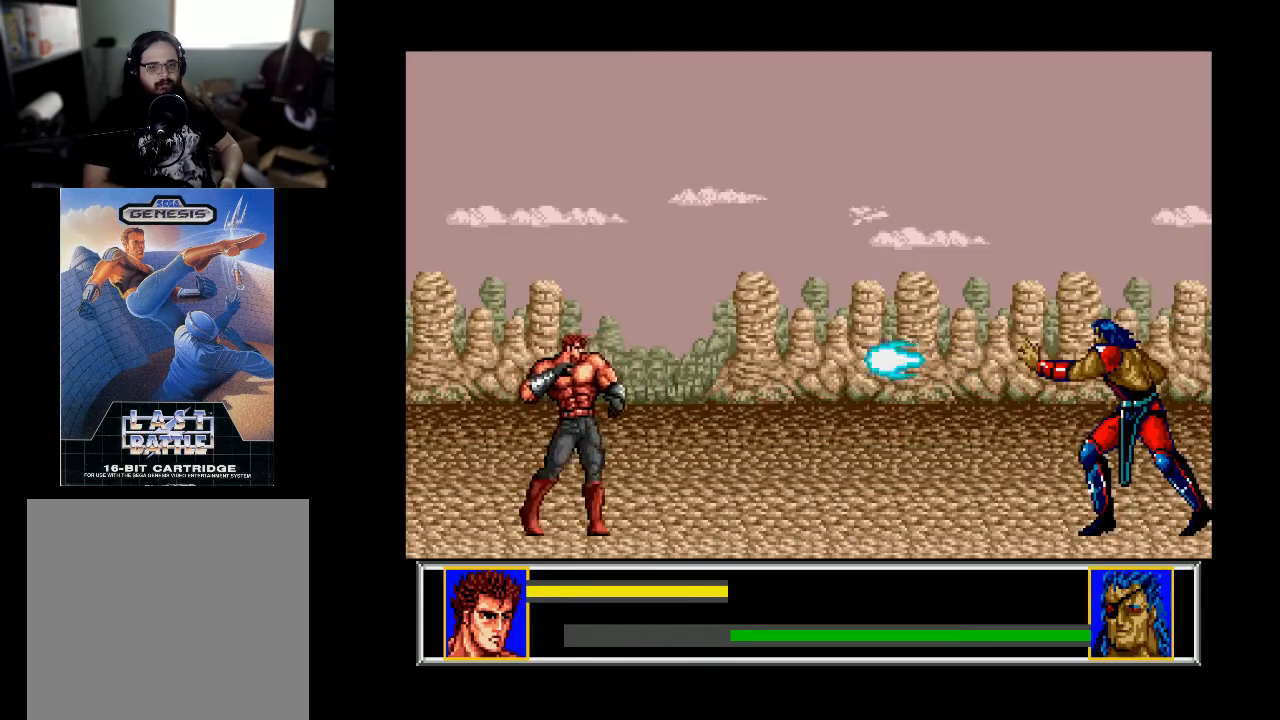
{"buttons": ["B", "DPAD_RIGHT"], "right_stick": "center", "events": [[67, "B", "down"], [67, "DPAD_LEFT", "up"], [167, "DPAD_UP", "down"], [233, "DPAD_RIGHT", "down"], [267, "DPAD_UP", "up"]]}
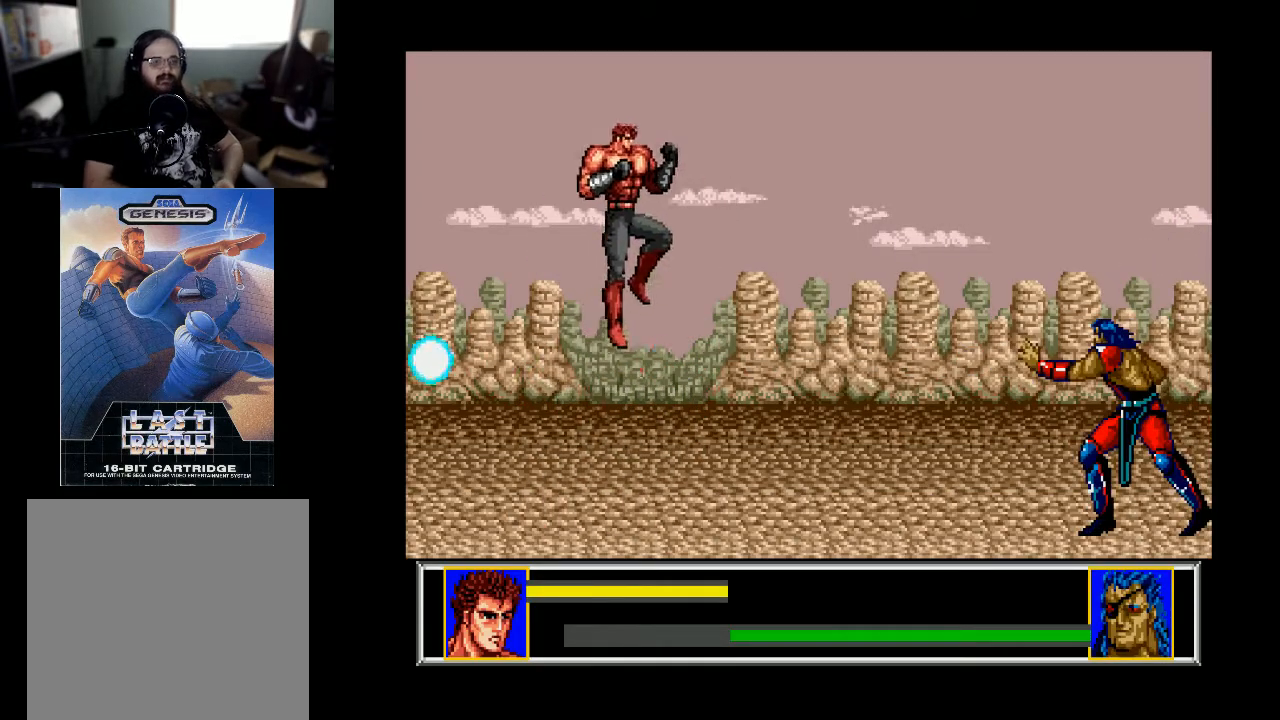
{"buttons": ["DPAD_RIGHT"], "right_stick": "center", "events": [[133, "DPAD_UP", "down"], [167, "B", "up"], [267, "DPAD_UP", "up"], [367, "DPAD_RIGHT", "up"], [500, "DPAD_RIGHT", "down"]]}
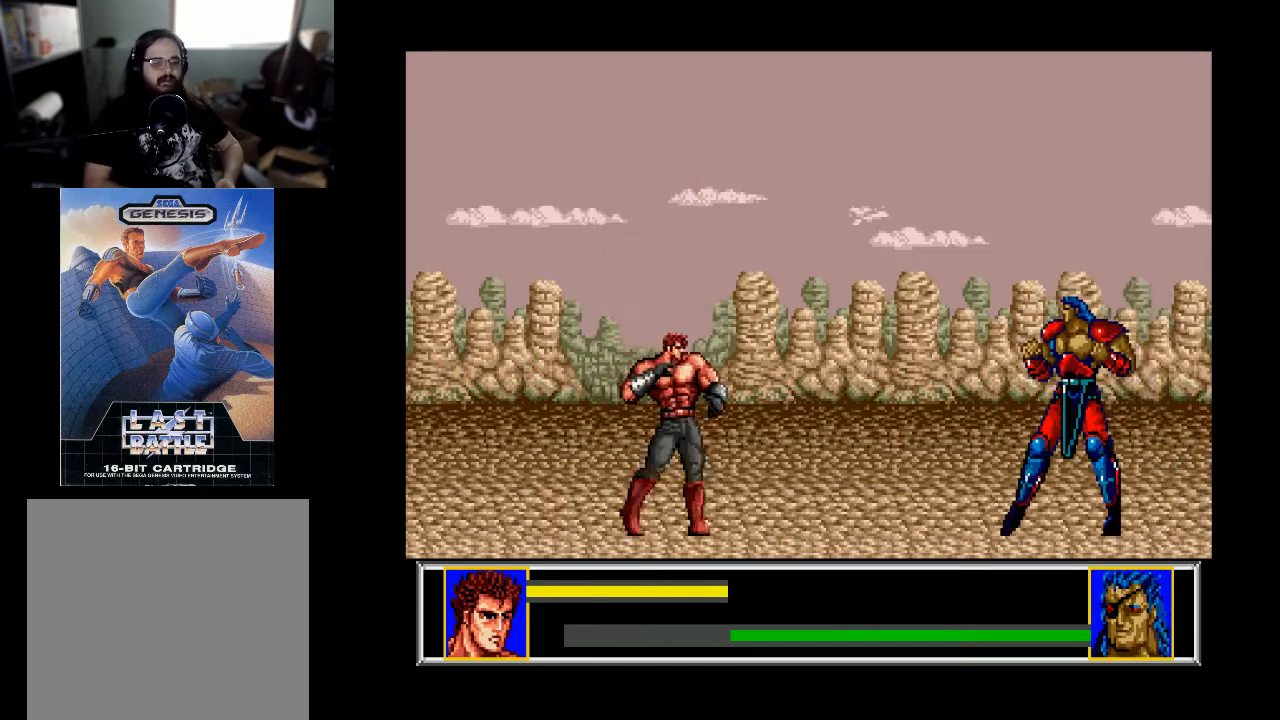
{"buttons": ["B", "DPAD_RIGHT"], "right_stick": "center", "events": [[167, "DPAD_RIGHT", "up"], [200, "B", "down"], [267, "DPAD_RIGHT", "down"]]}
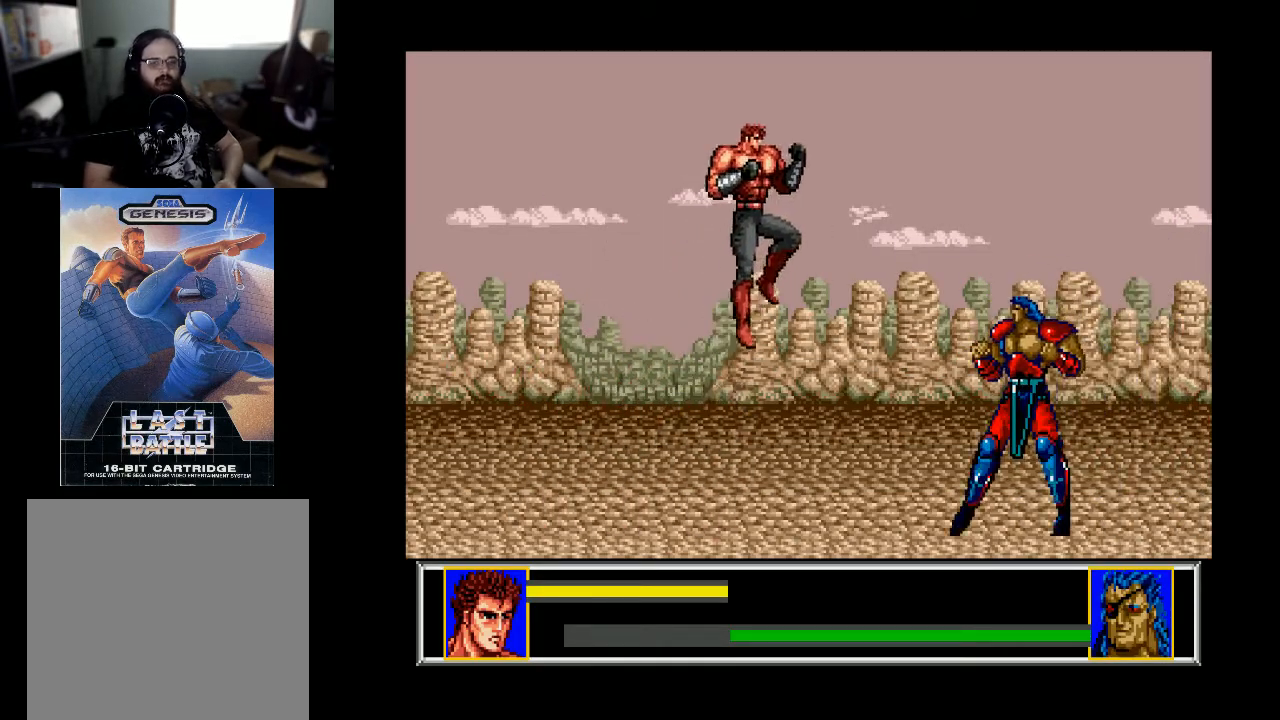
{"buttons": [], "right_stick": "center", "events": [[100, "B", "up"], [367, "A", "down"], [400, "DPAD_RIGHT", "up"], [467, "A", "up"]]}
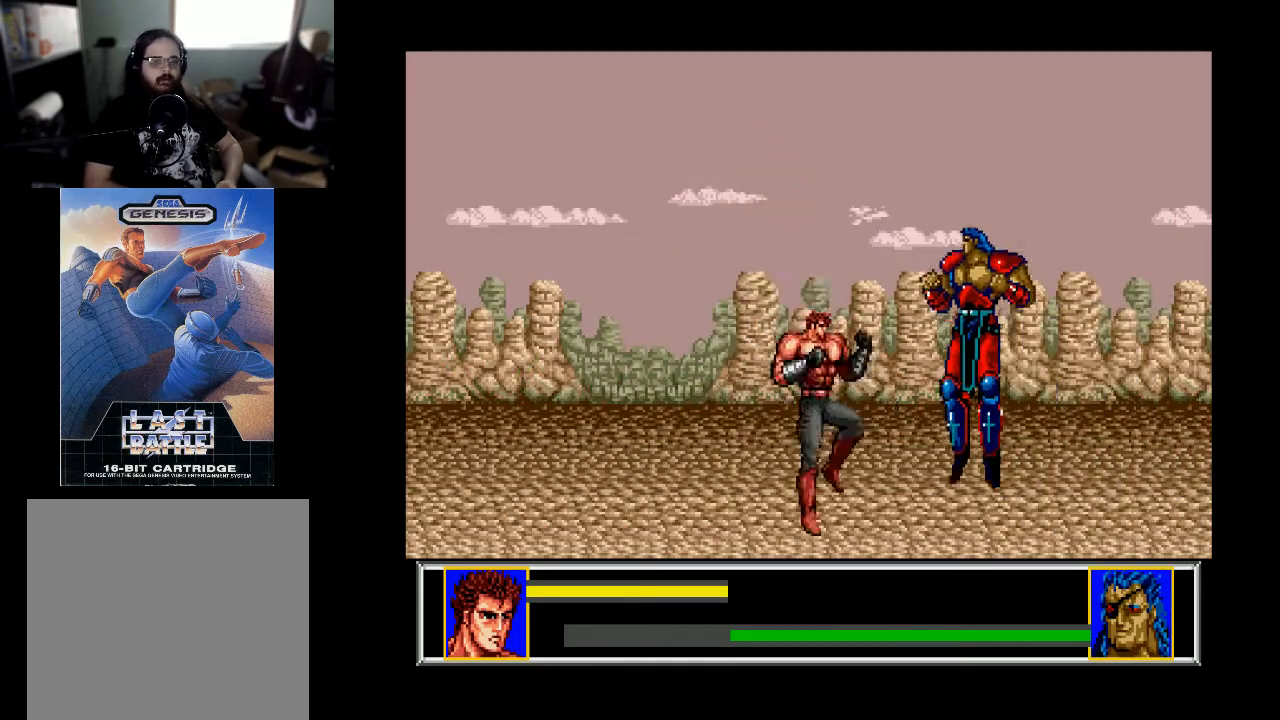
{"buttons": ["A"], "right_stick": "center", "events": [[200, "B", "down"], [367, "DPAD_RIGHT", "down"], [400, "B", "up"], [467, "A", "down"], [500, "DPAD_RIGHT", "up"]]}
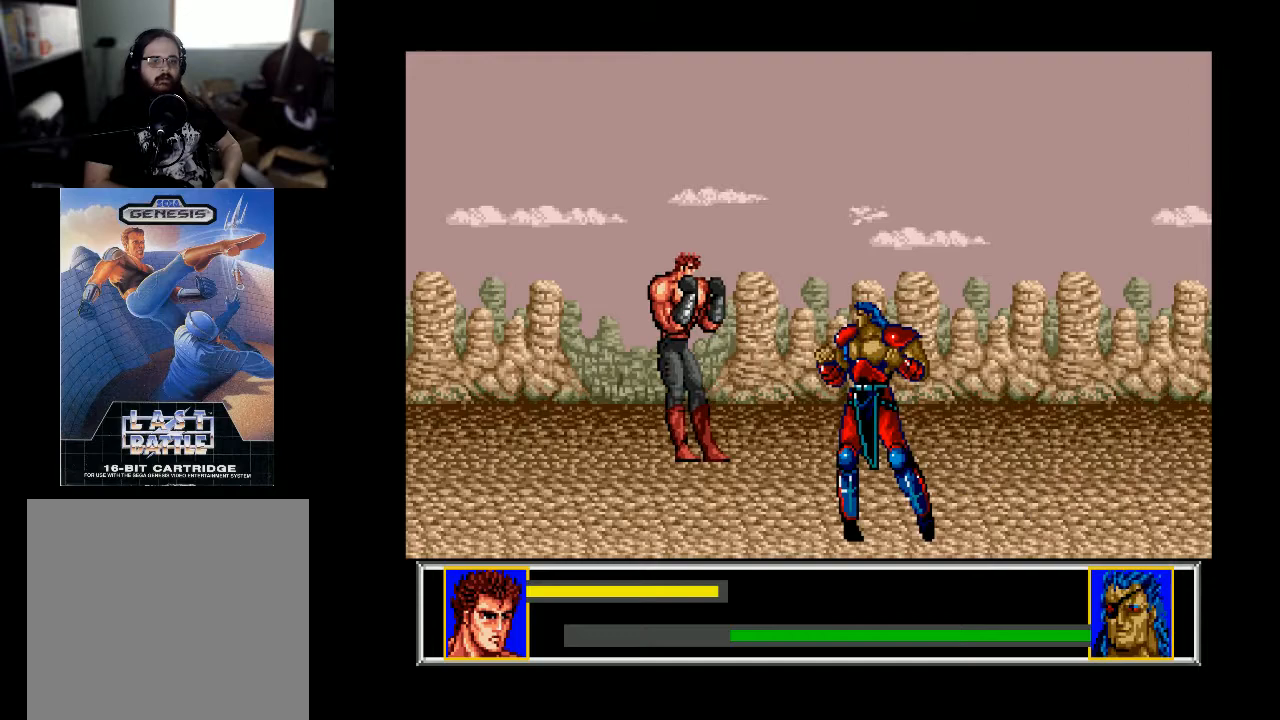
{"buttons": ["B", "DPAD_RIGHT"], "right_stick": "center", "events": [[100, "A", "up"], [433, "B", "down"], [500, "DPAD_RIGHT", "down"]]}
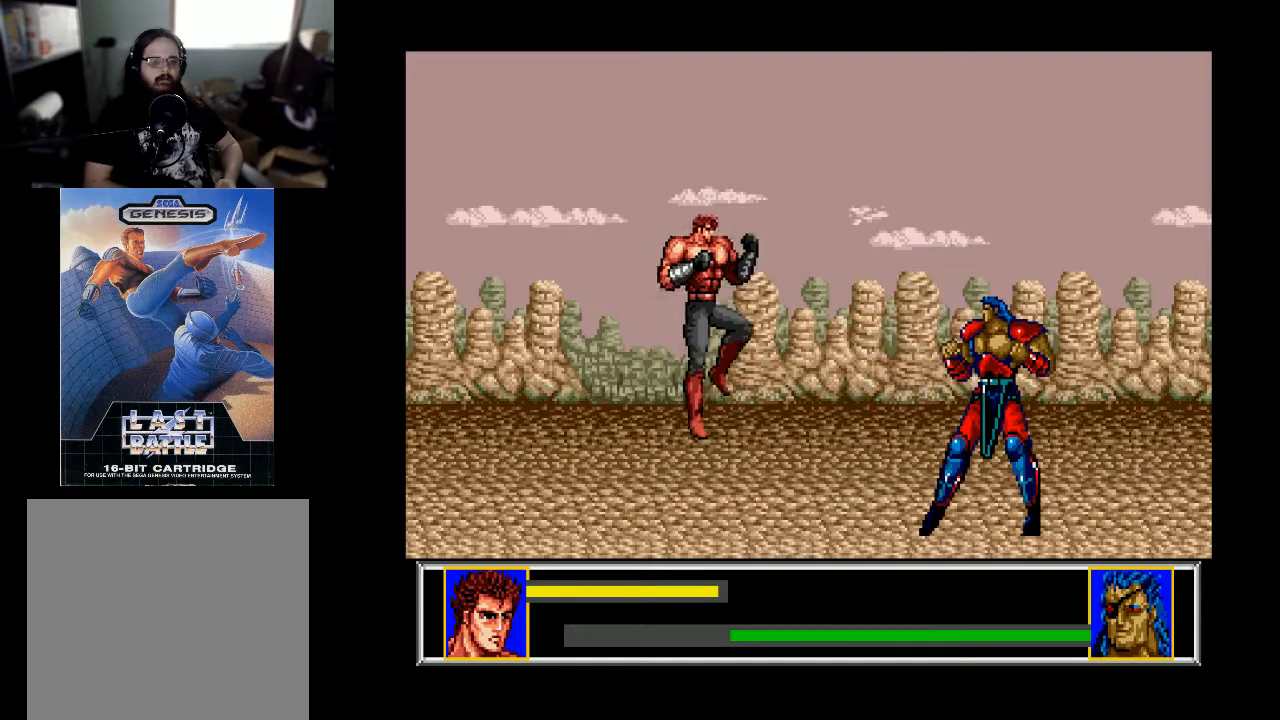
{"buttons": ["DPAD_RIGHT"], "right_stick": "center", "events": [[133, "B", "up"]]}
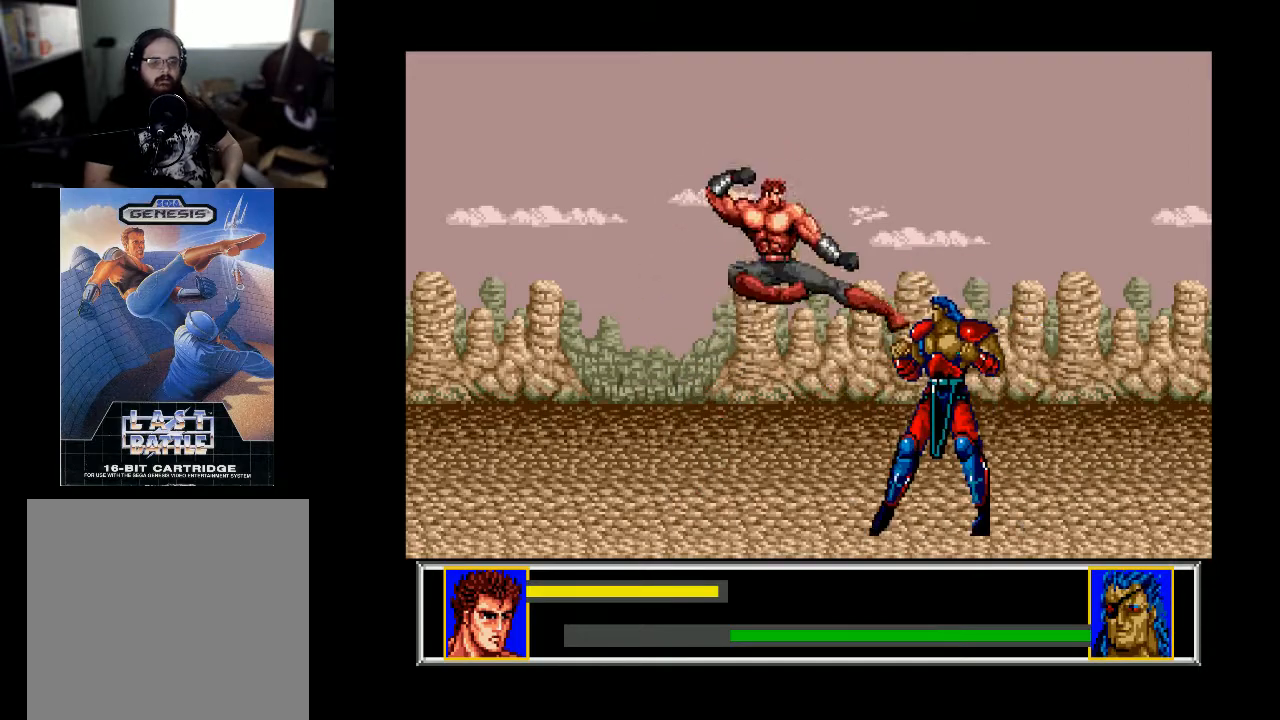
{"buttons": ["B", "DPAD_LEFT"], "right_stick": "center", "events": [[33, "A", "down"], [67, "DPAD_RIGHT", "up"], [133, "A", "up"], [433, "B", "down"], [467, "DPAD_LEFT", "down"]]}
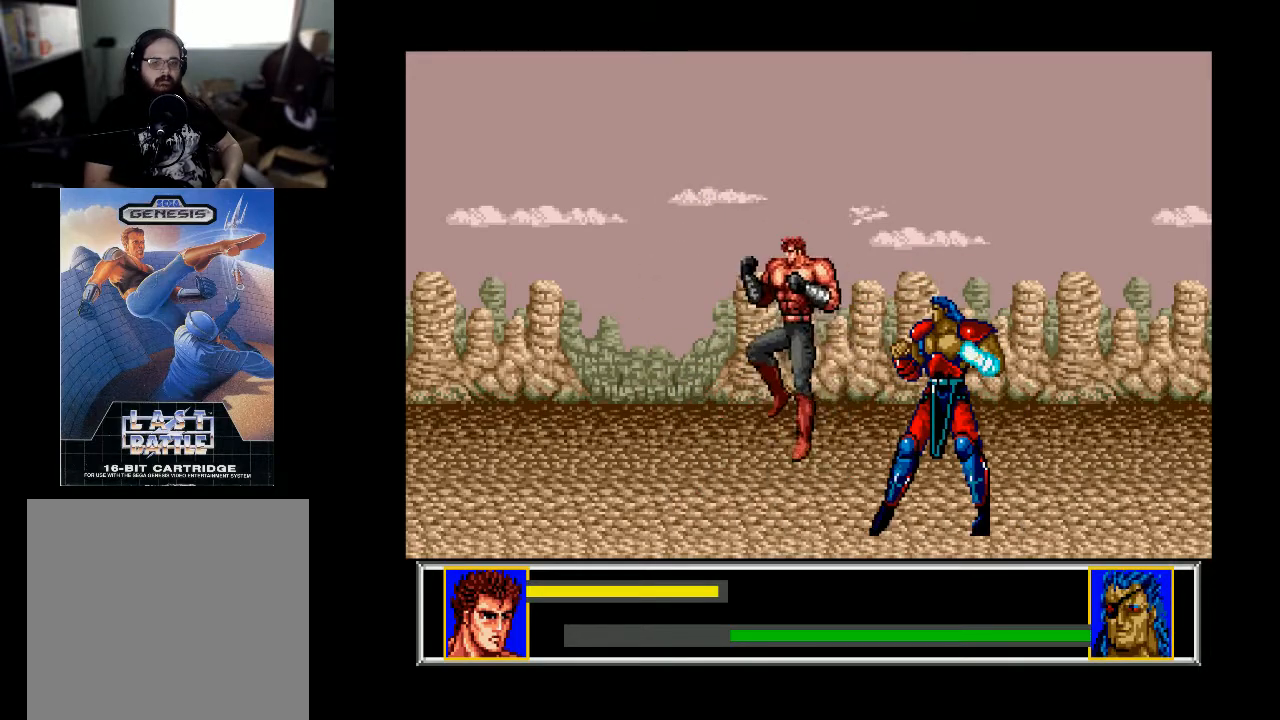
{"buttons": ["DPAD_LEFT"], "right_stick": "center", "events": [[467, "B", "up"]]}
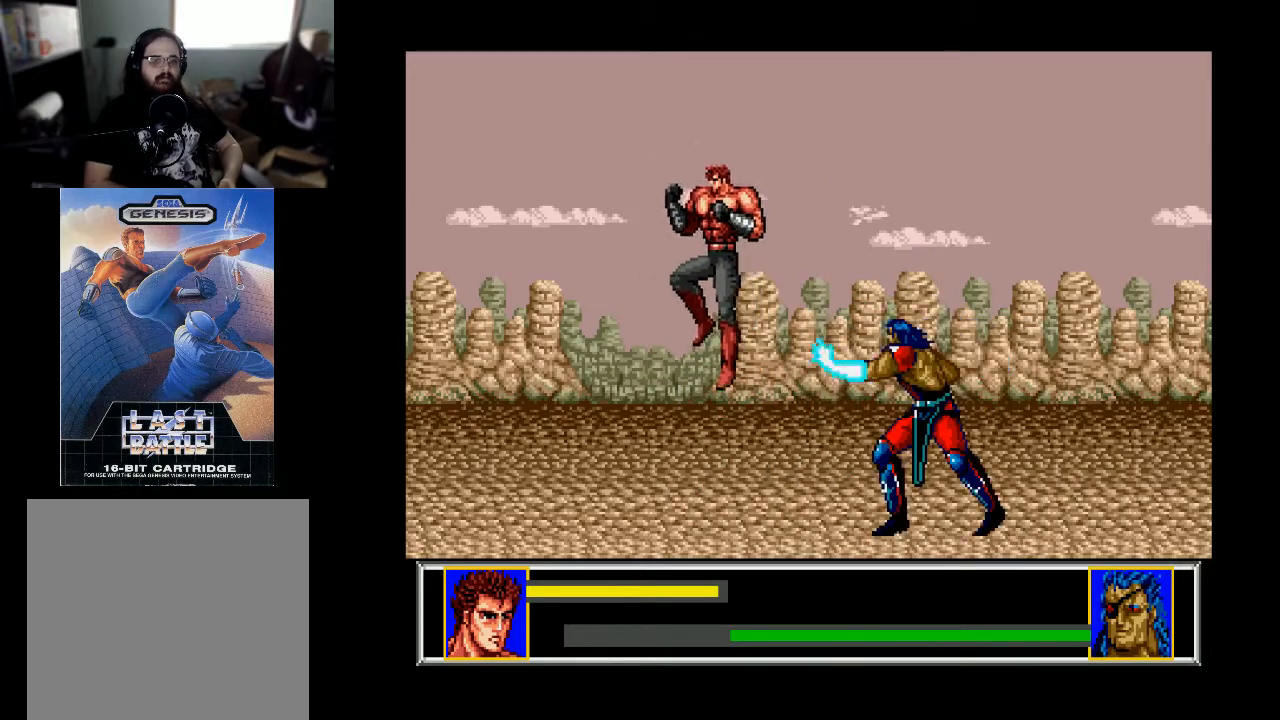
{"buttons": ["B", "DPAD_LEFT"], "right_stick": "center", "events": [[267, "B", "down"]]}
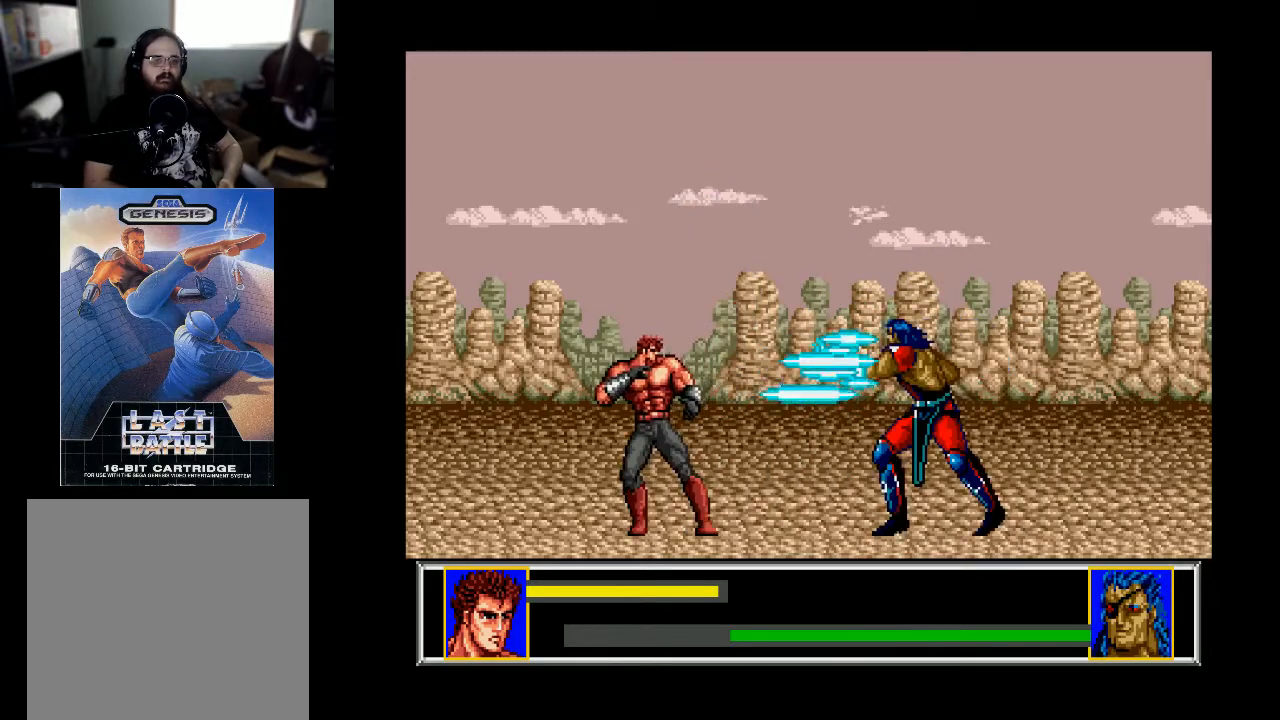
{"buttons": ["DPAD_RIGHT"], "right_stick": "center", "events": [[33, "DPAD_LEFT", "up"], [167, "B", "up"], [233, "B", "down"], [400, "B", "up"], [467, "DPAD_RIGHT", "down"]]}
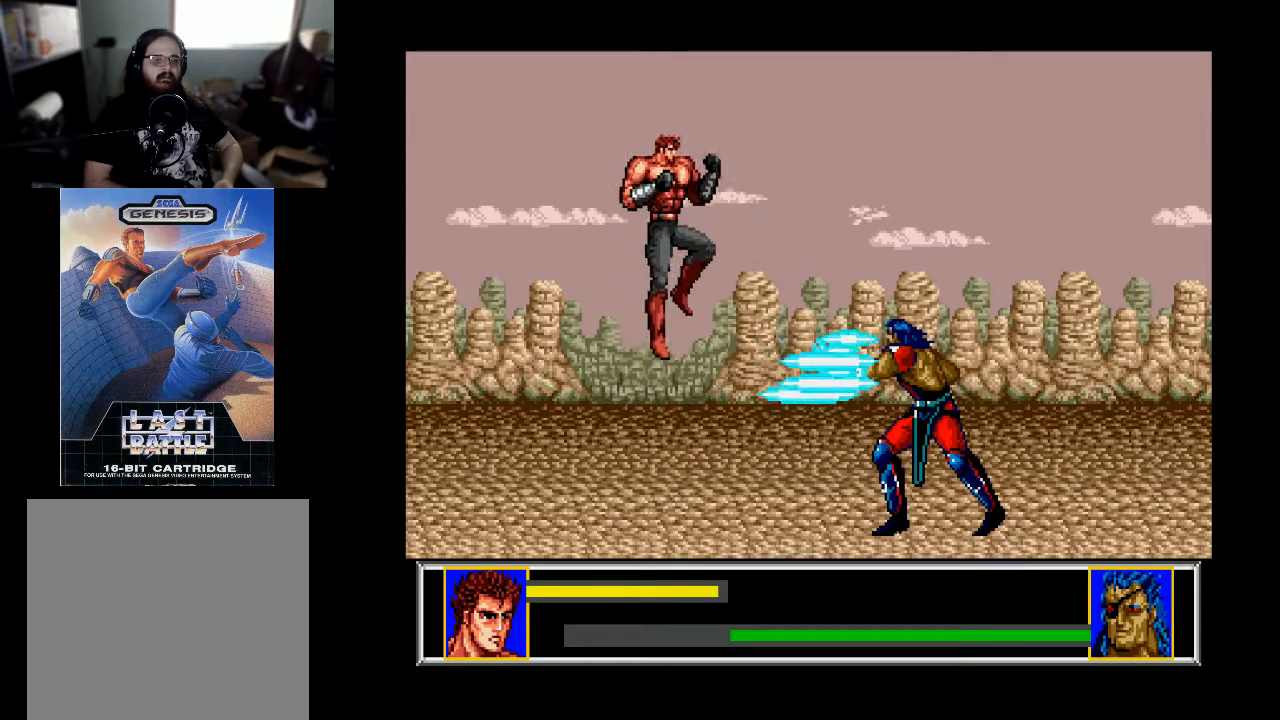
{"buttons": ["DPAD_RIGHT"], "right_stick": "center", "events": [[200, "DPAD_RIGHT", "up"], [400, "DPAD_RIGHT", "down"]]}
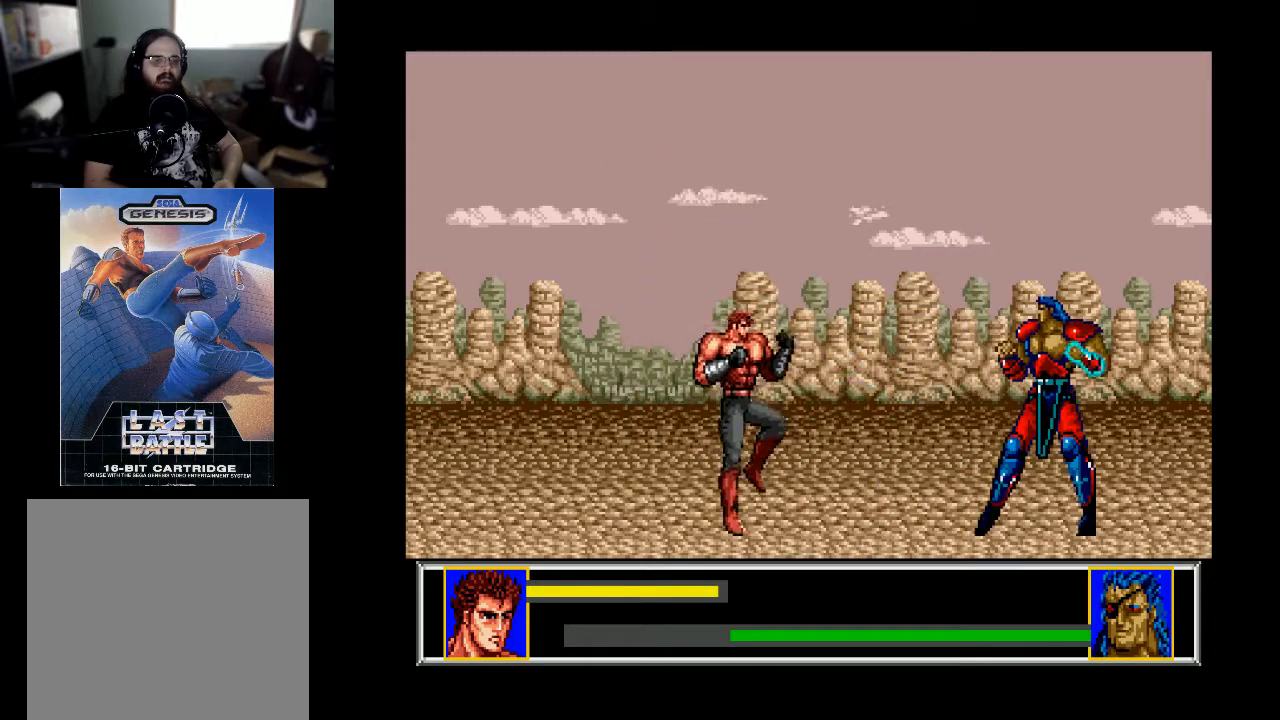
{"buttons": ["B", "DPAD_RIGHT"], "right_stick": "center", "events": [[133, "B", "down"], [133, "DPAD_RIGHT", "up"], [267, "DPAD_RIGHT", "down"]]}
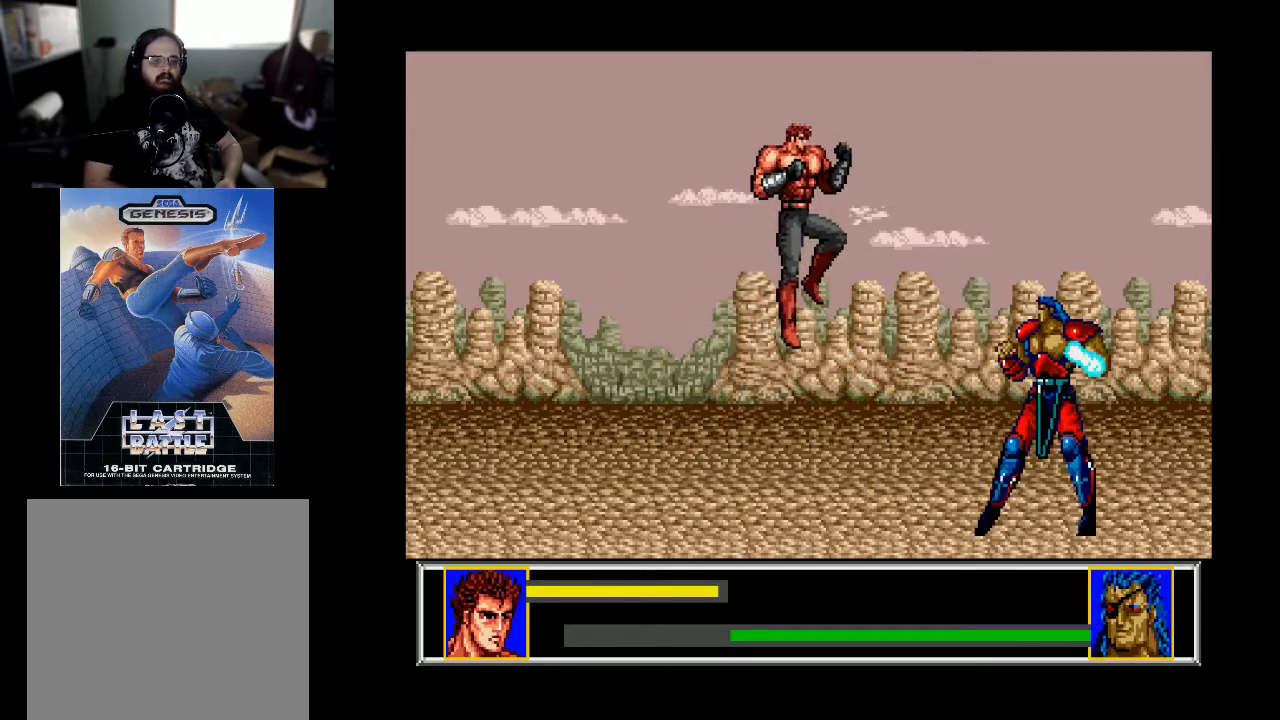
{"buttons": [], "right_stick": "center", "events": [[200, "B", "up"], [300, "A", "down"], [367, "DPAD_RIGHT", "up"], [433, "A", "up"]]}
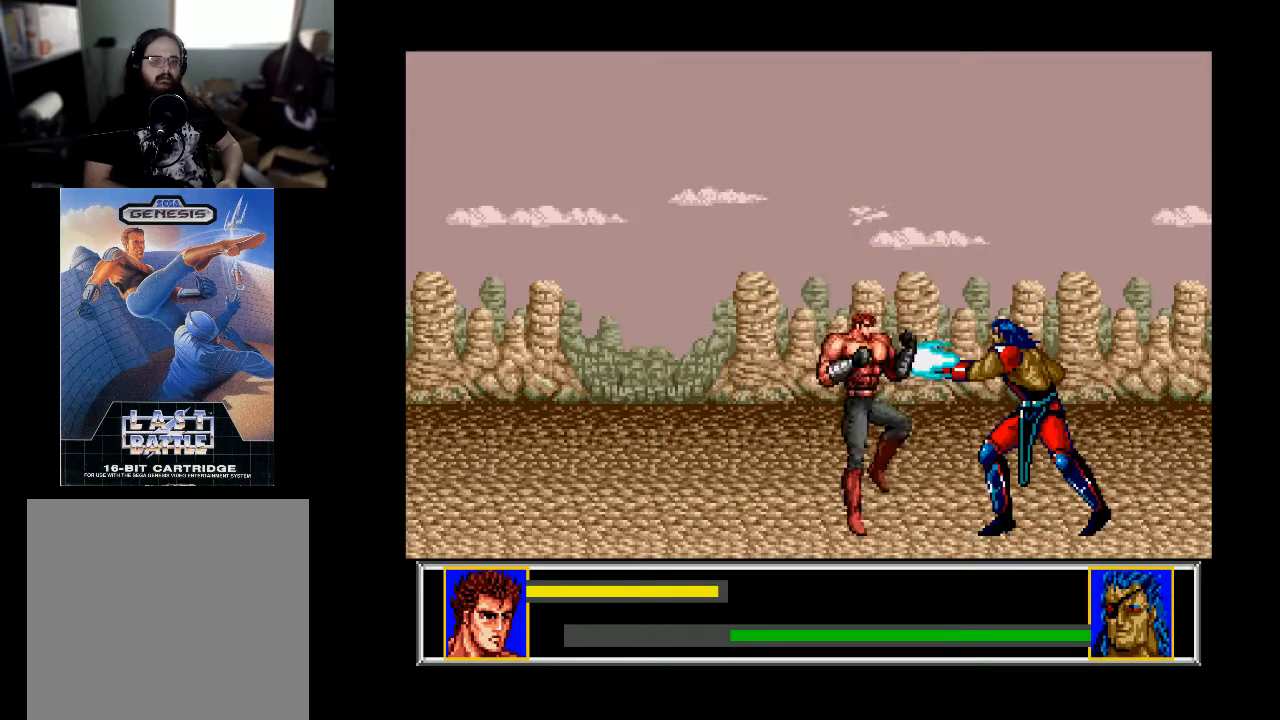
{"buttons": ["DPAD_RIGHT"], "right_stick": "center", "events": [[67, "B", "down"], [333, "B", "up"], [400, "DPAD_RIGHT", "down"]]}
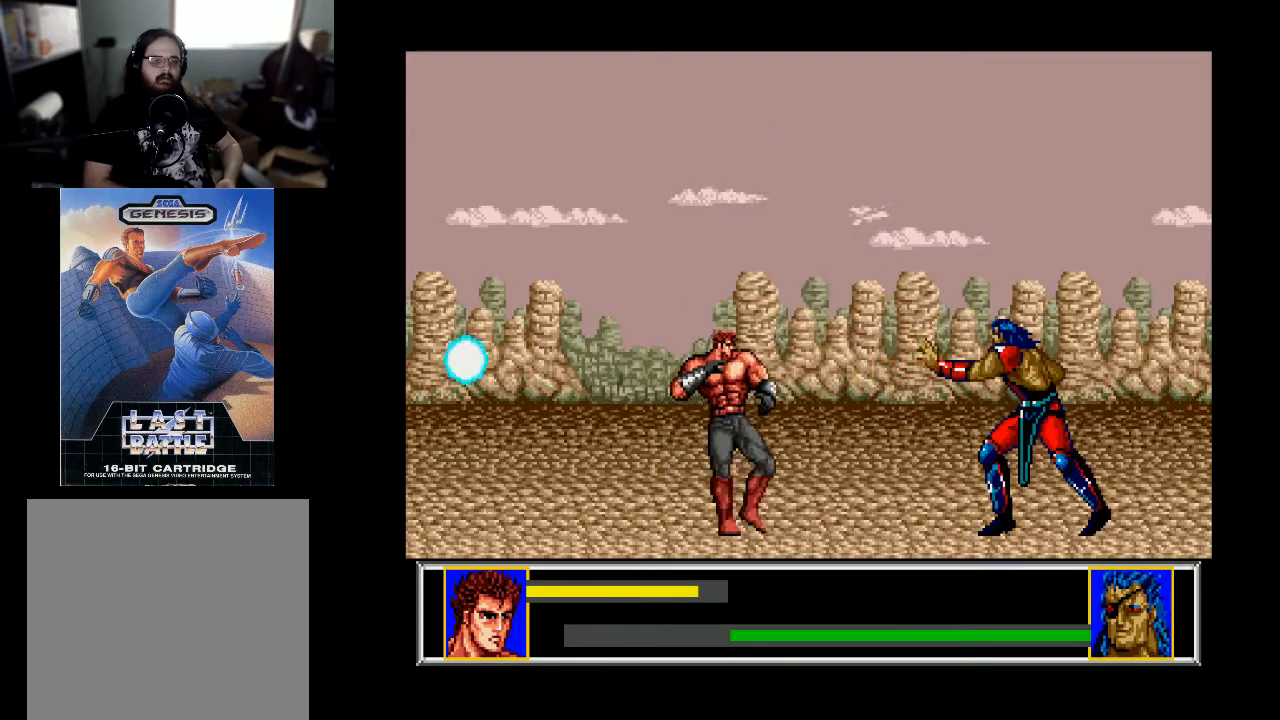
{"buttons": ["B", "DPAD_RIGHT"], "right_stick": "center", "events": [[300, "DPAD_RIGHT", "up"], [333, "B", "down"], [400, "DPAD_RIGHT", "down"]]}
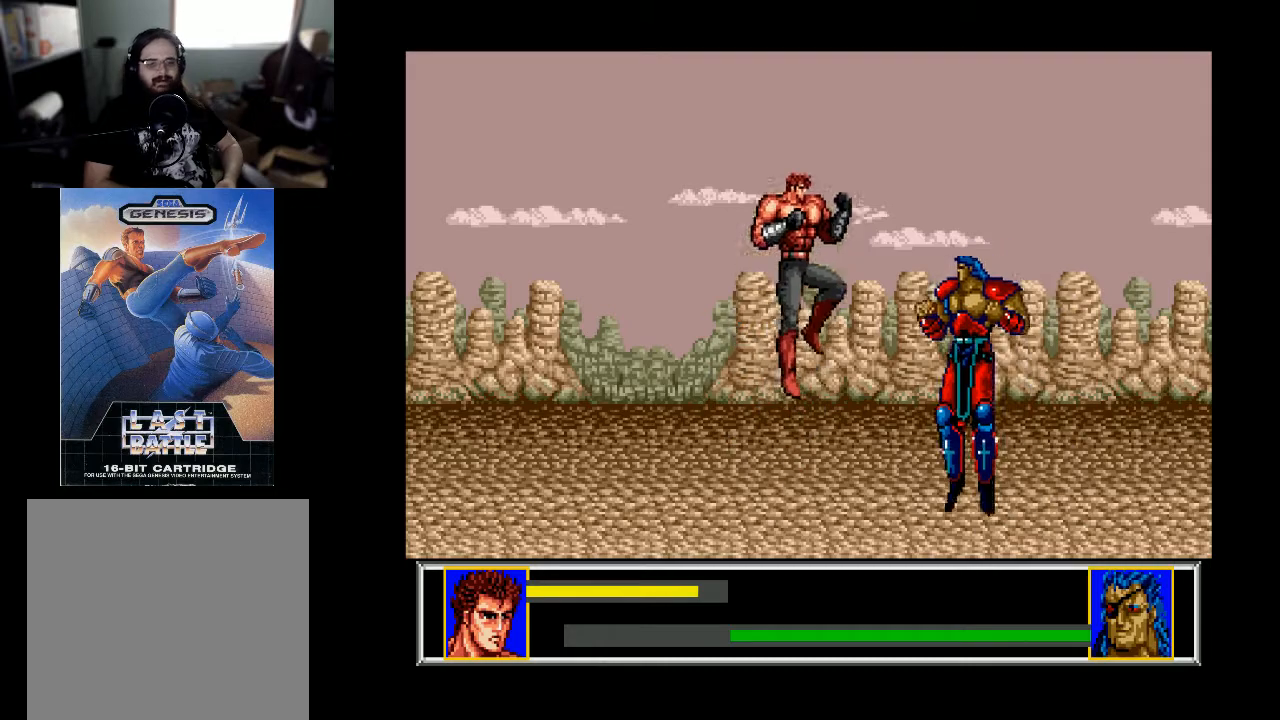
{"buttons": [], "right_stick": "center", "events": [[100, "B", "up"], [167, "DPAD_RIGHT", "up"], [367, "A", "down"], [467, "A", "up"]]}
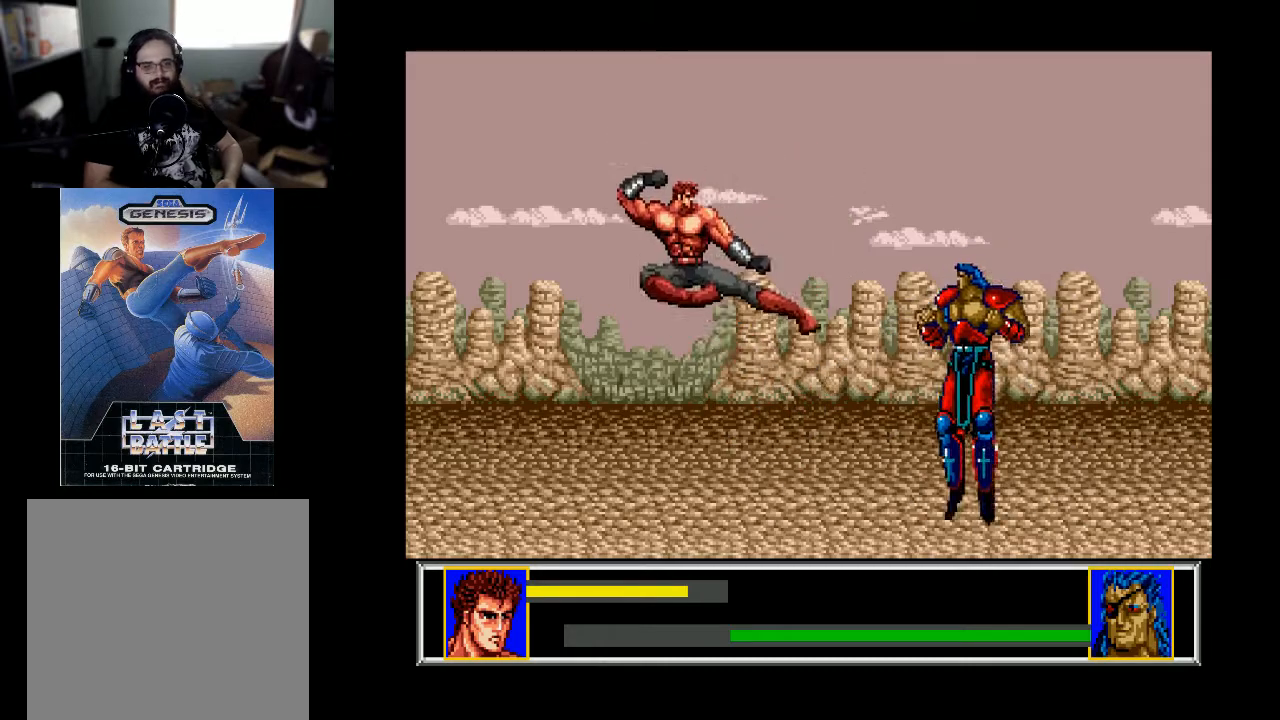
{"buttons": ["DPAD_RIGHT"], "right_stick": "center", "events": [[100, "DPAD_RIGHT", "down"]]}
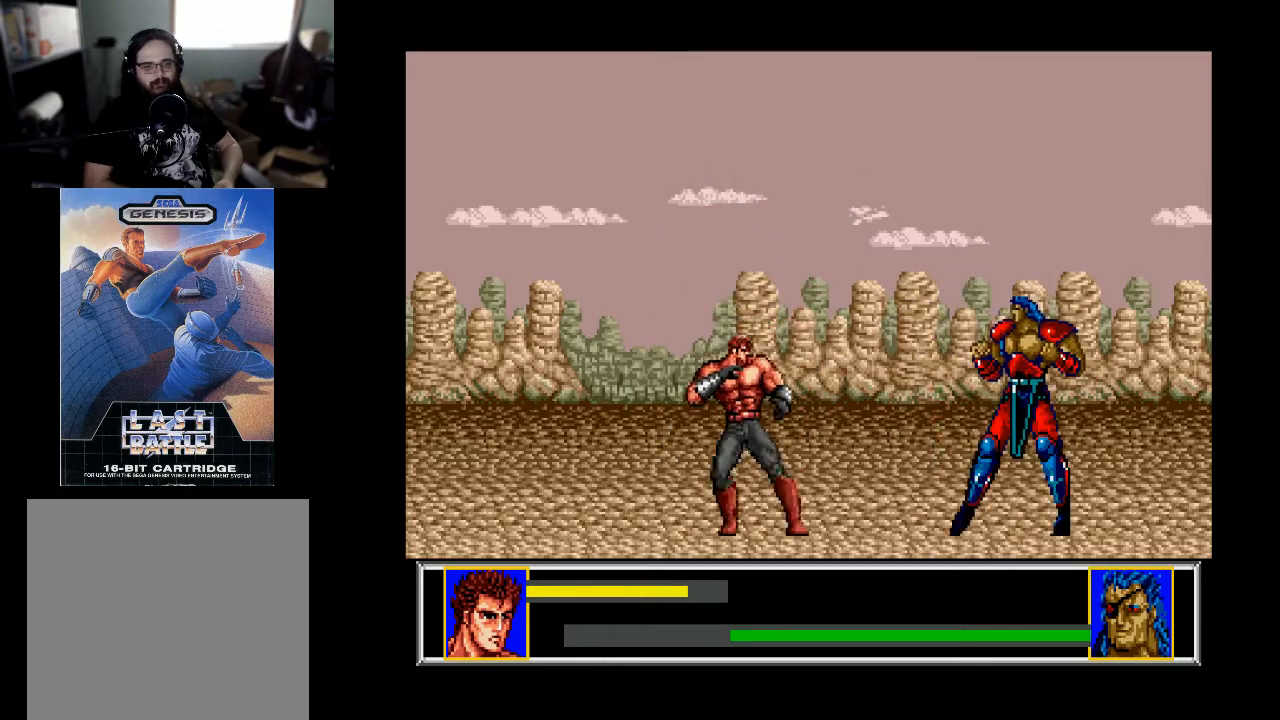
{"buttons": ["A", "DPAD_DOWN"], "right_stick": "center", "events": [[333, "DPAD_DOWN", "down"], [367, "DPAD_RIGHT", "up"], [400, "A", "down"]]}
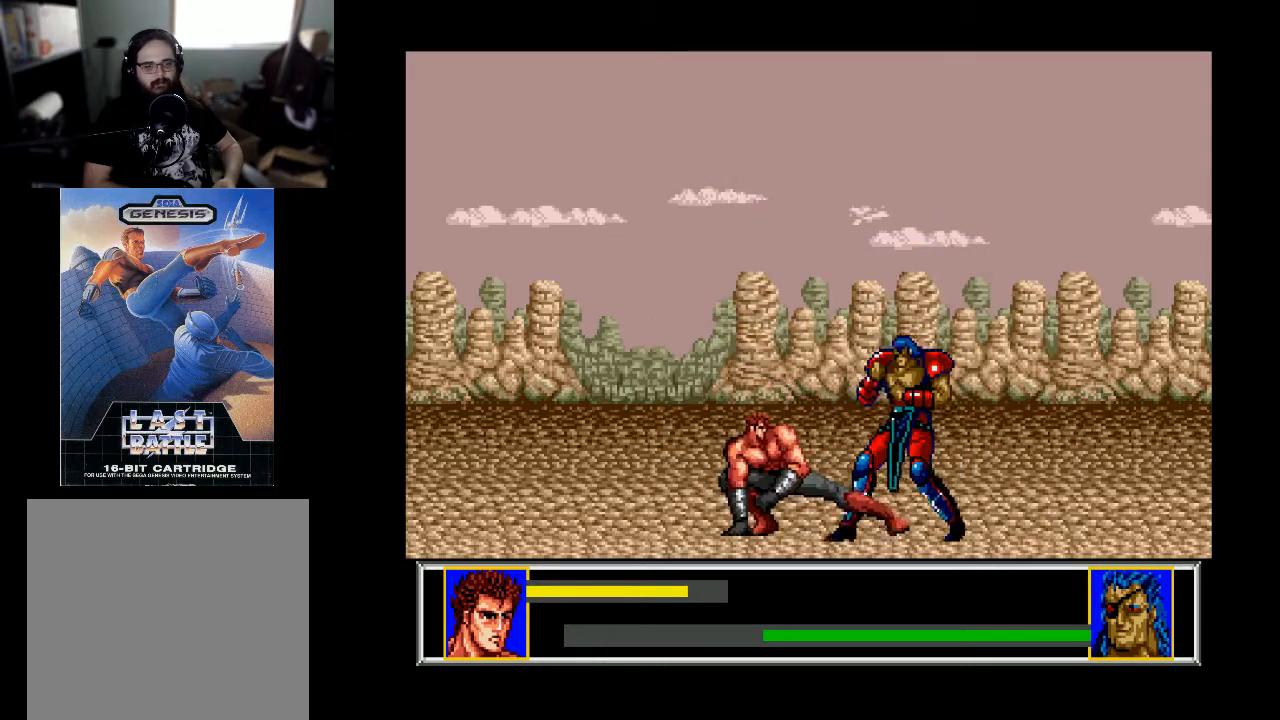
{"buttons": ["DPAD_DOWN"], "right_stick": "center", "events": [[33, "A", "up"], [67, "A", "down"], [200, "A", "up"], [267, "A", "down"], [367, "A", "up"]]}
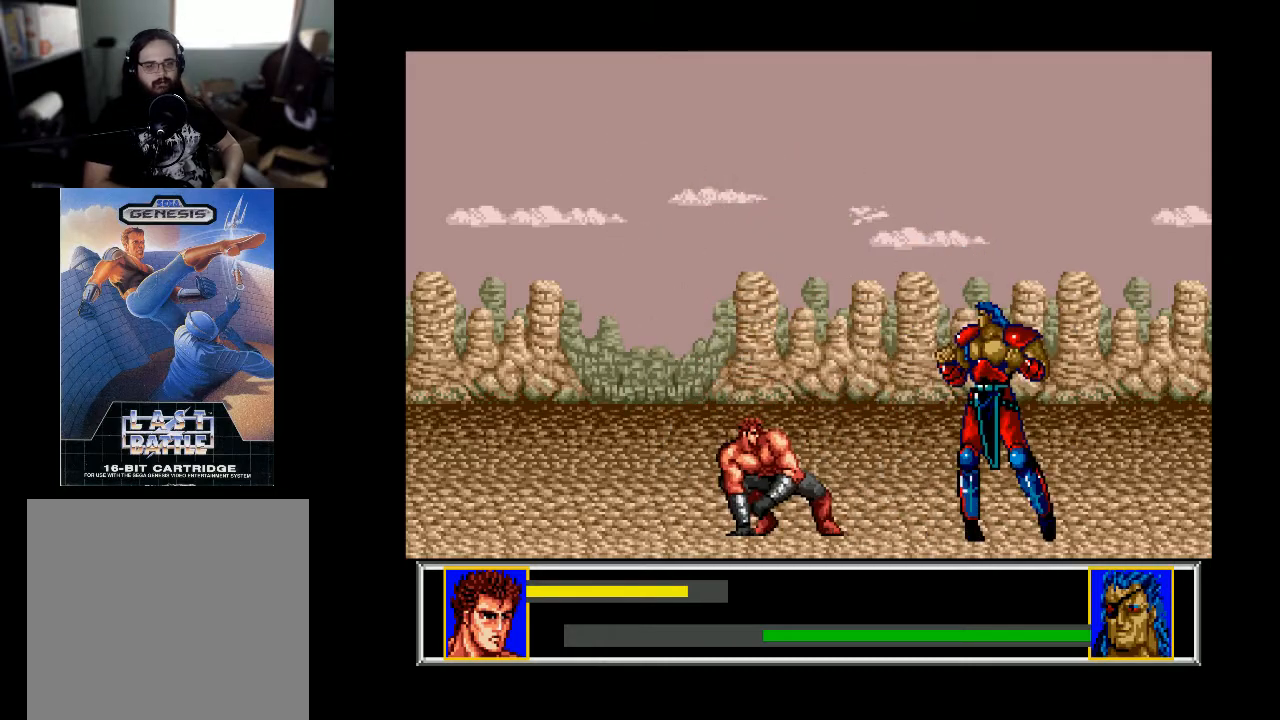
{"buttons": ["DPAD_DOWN"], "right_stick": "center", "events": []}
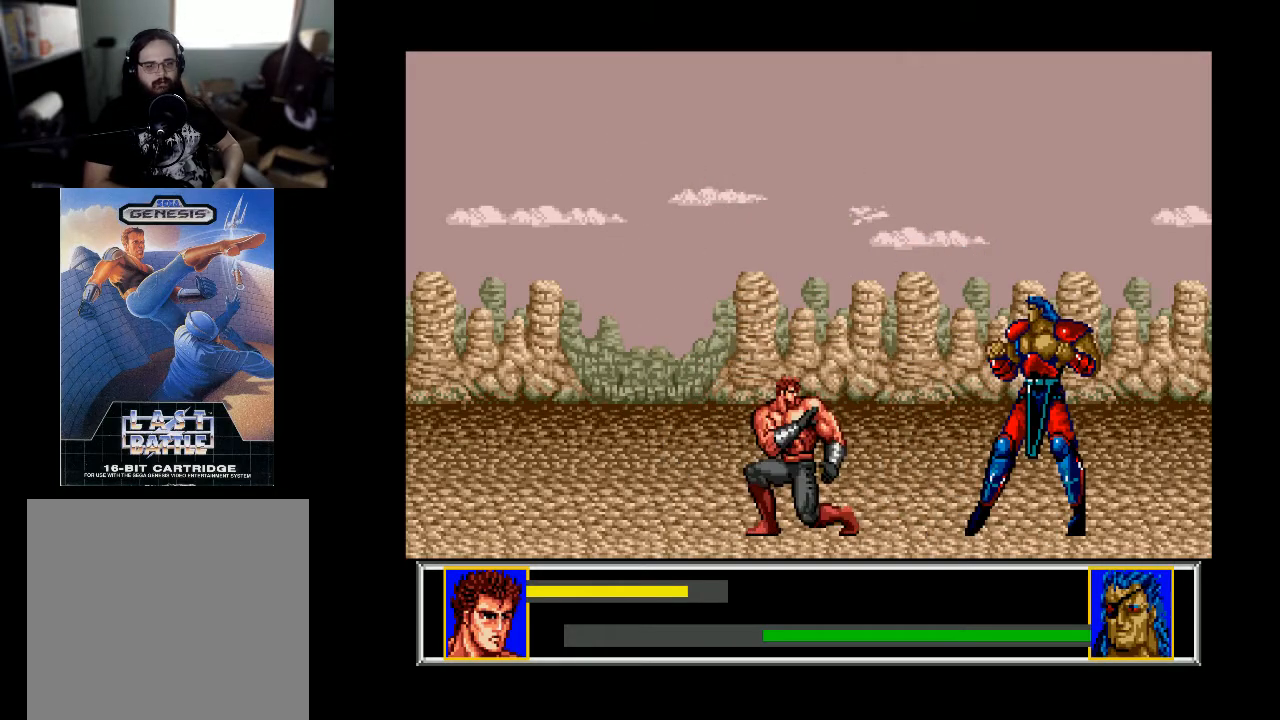
{"buttons": ["A", "DPAD_DOWN"], "right_stick": "center", "events": [[267, "A", "down"], [433, "A", "up"], [467, "A", "down"]]}
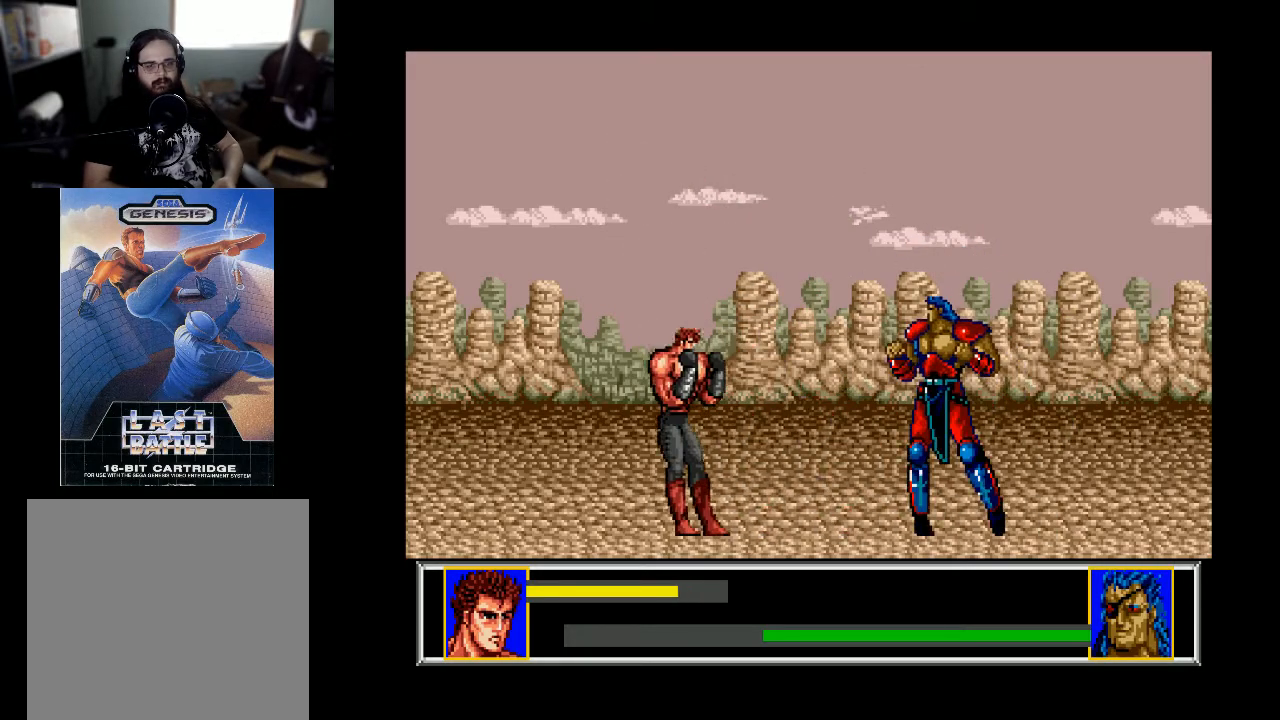
{"buttons": ["DPAD_RIGHT"], "right_stick": "center", "events": [[100, "A", "up"], [167, "A", "down"], [233, "A", "up"], [333, "DPAD_DOWN", "up"], [433, "DPAD_RIGHT", "down"]]}
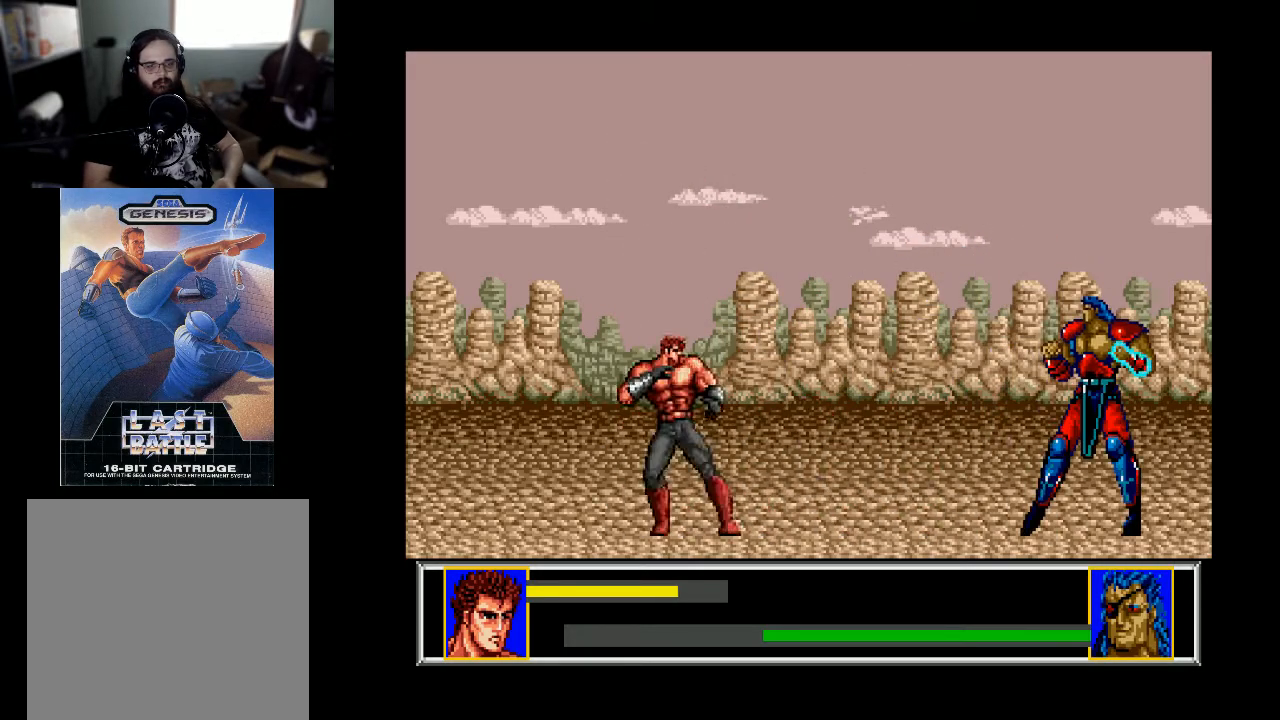
{"buttons": ["DPAD_RIGHT"], "right_stick": "center", "events": []}
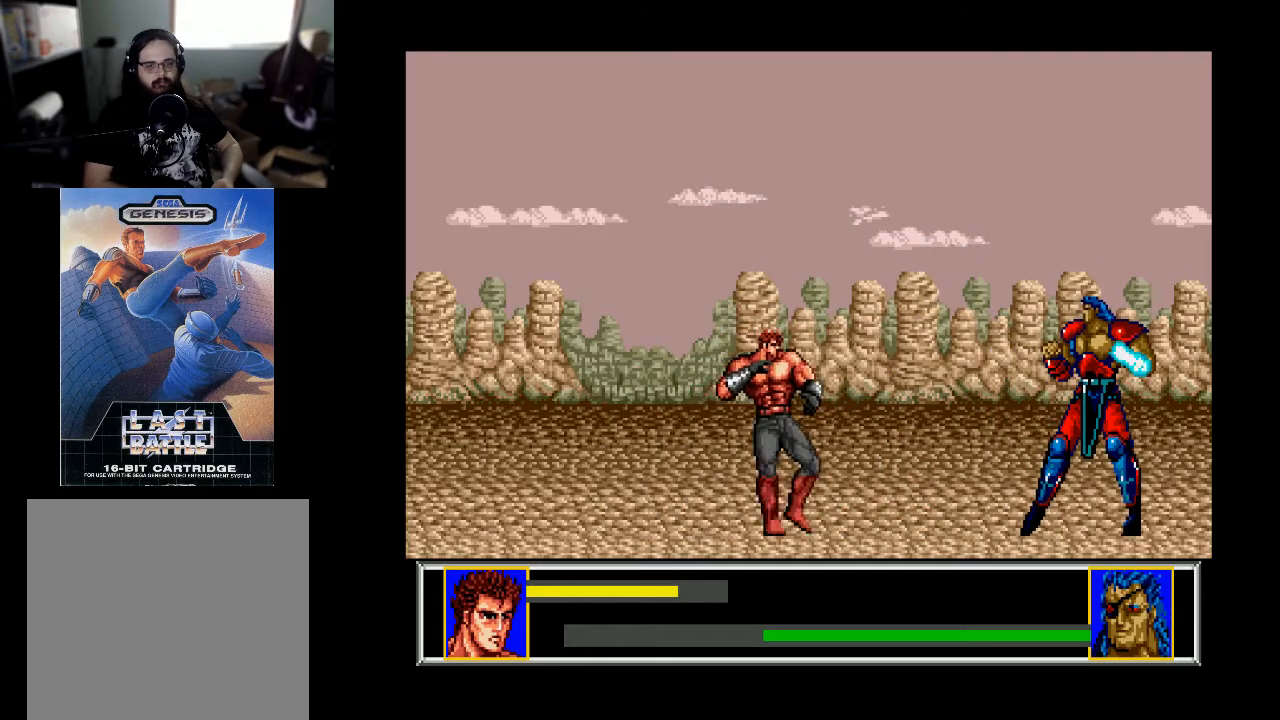
{"buttons": ["DPAD_DOWN"], "right_stick": "center", "events": [[100, "DPAD_DOWN", "down"], [100, "DPAD_RIGHT", "up"]]}